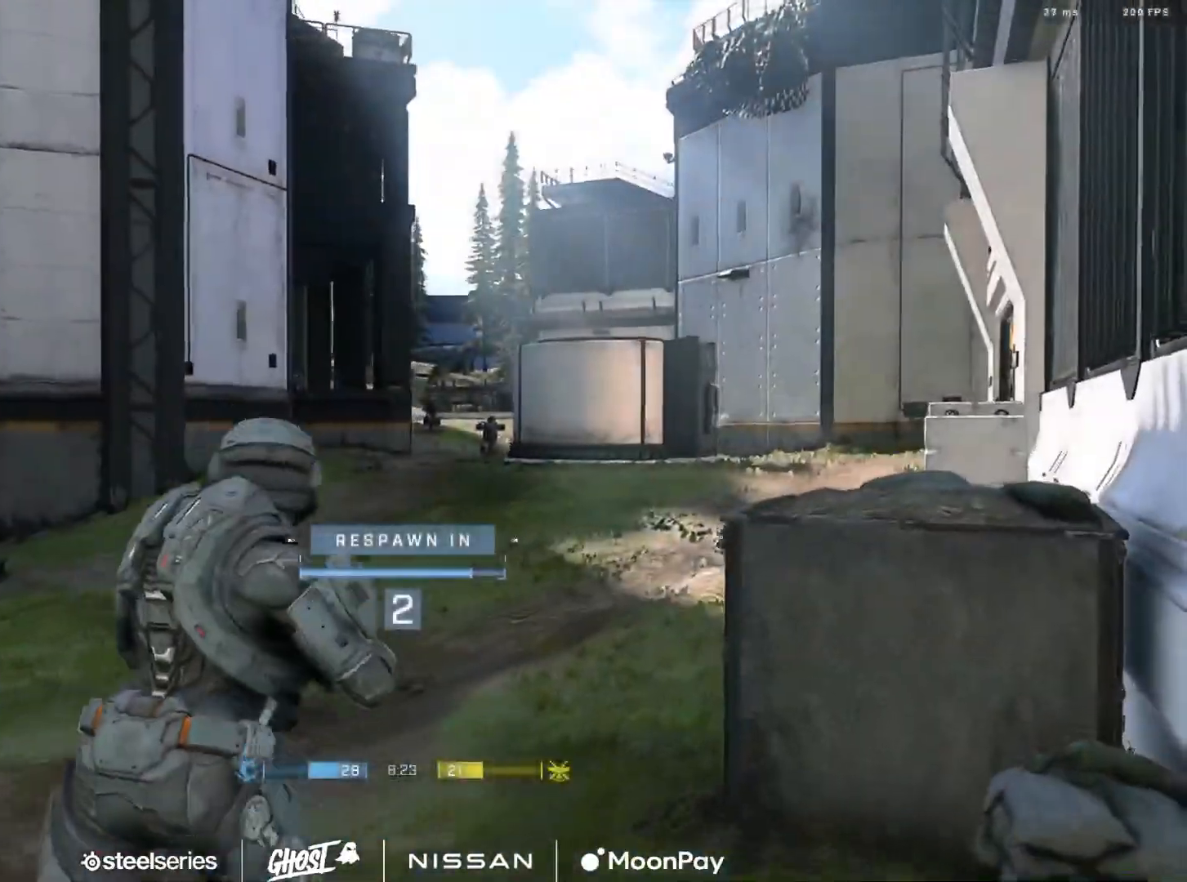
Gameplay with a controller (Xbox layout); each line is a JSON object with the inputs held at the frame after it. "events" lists button and stick changes between this image and that frame as [ms after this image, input, new state], when the widget could be followed in between.
{"buttons": [], "left_stick": "up", "right_stick": "center", "events": [[217, "R1", "down"], [350, "R1", "up"]]}
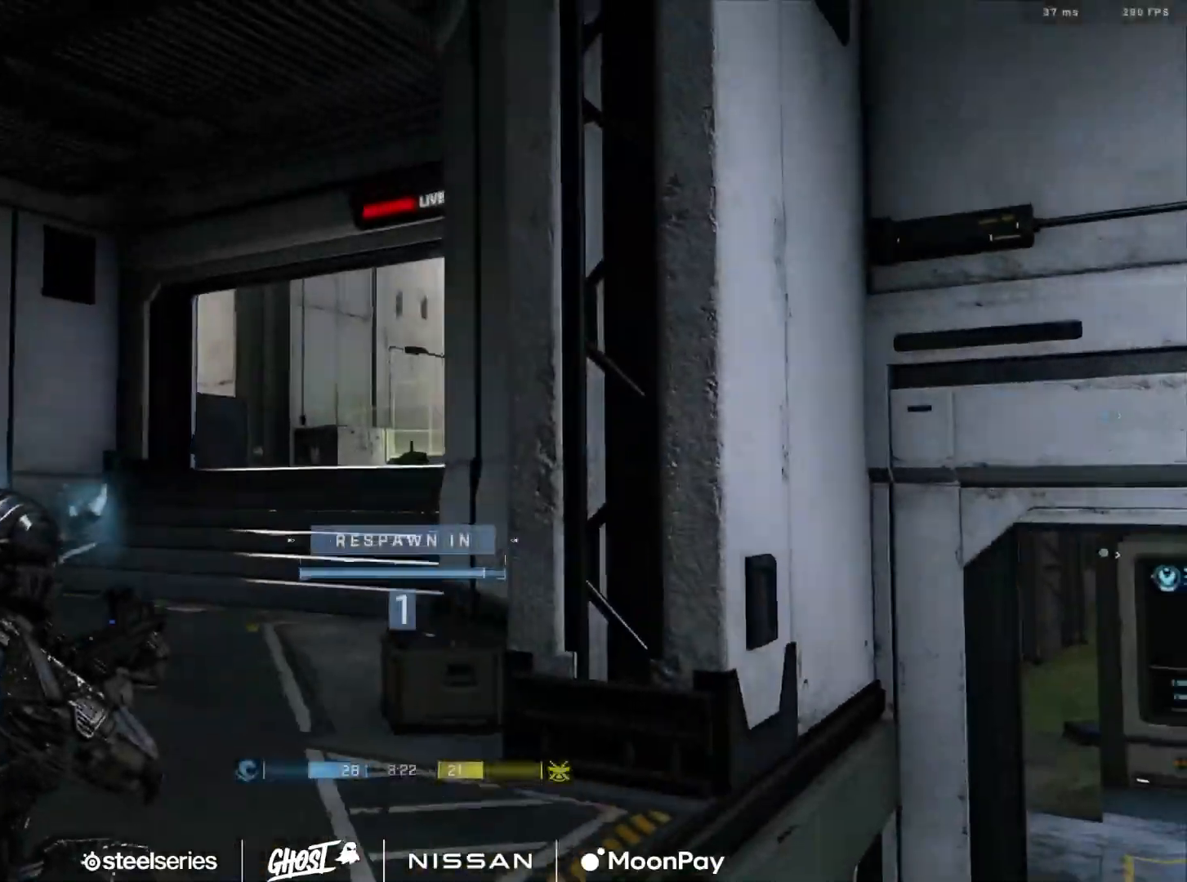
{"buttons": [], "left_stick": "up", "right_stick": "center", "events": []}
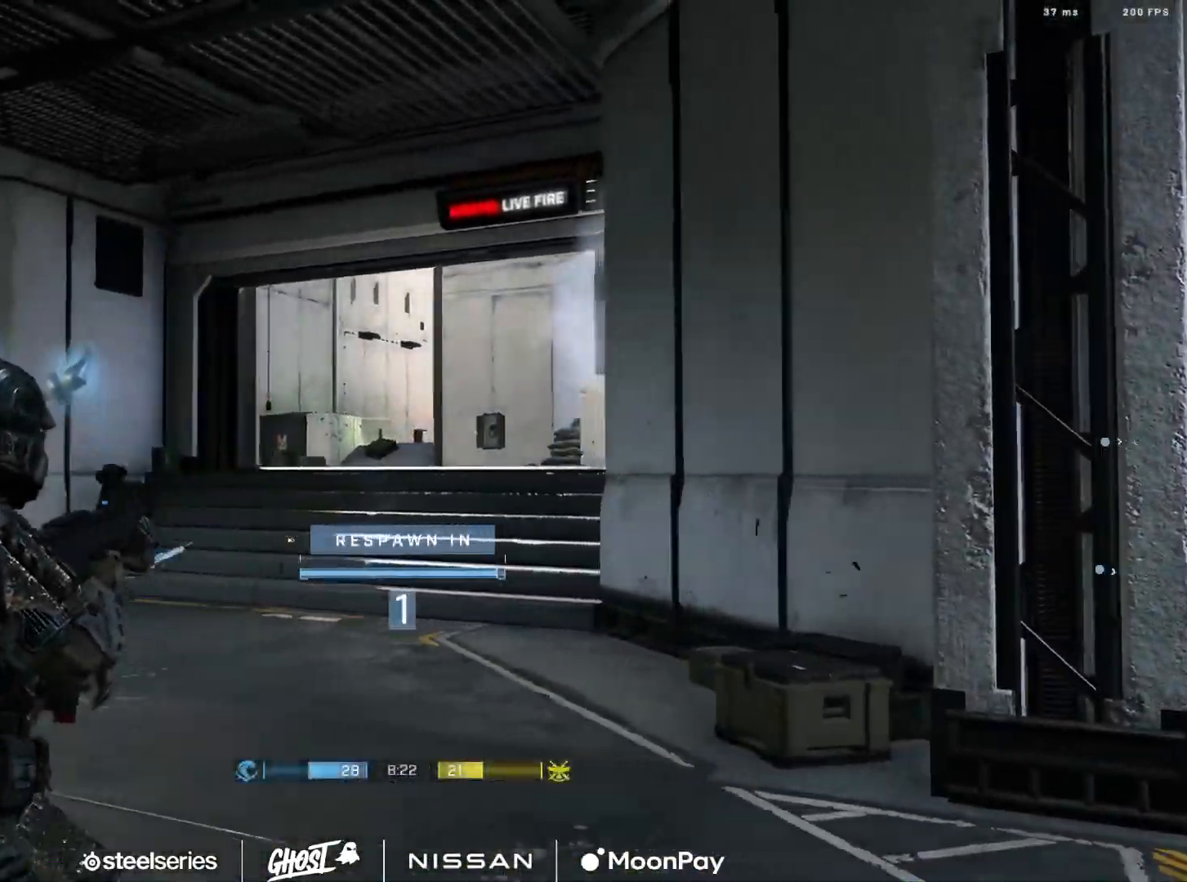
{"buttons": ["A"], "left_stick": "up", "right_stick": "center", "events": [[350, "A", "down"], [400, "A", "up"], [483, "A", "down"]]}
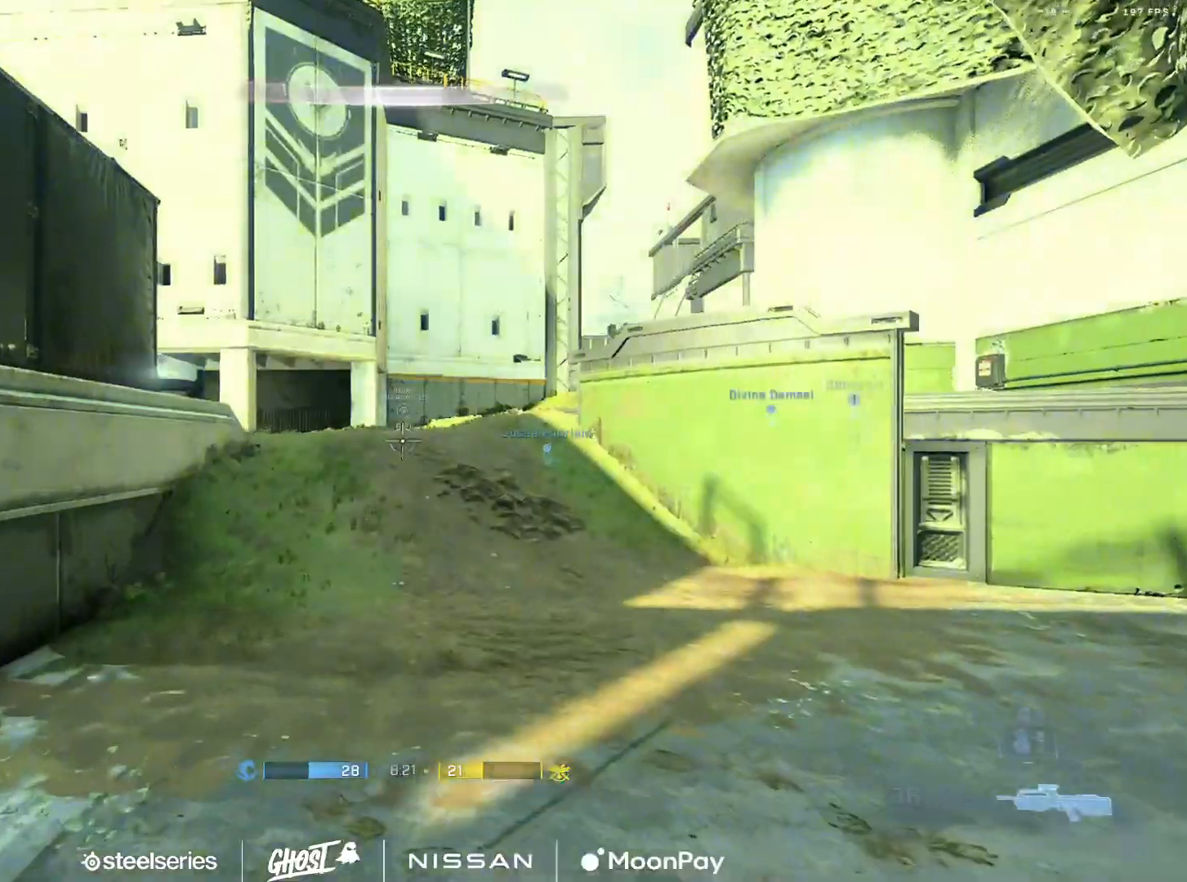
{"buttons": [], "left_stick": "down-left", "right_stick": "right", "events": [[67, "A", "up"], [167, "A", "down"], [234, "A", "up"], [317, "A", "down"], [317, "right_stick", "left"], [367, "A", "up"], [367, "left_stick", "left"], [417, "right_stick", "right"], [434, "left_stick", "down-left"]]}
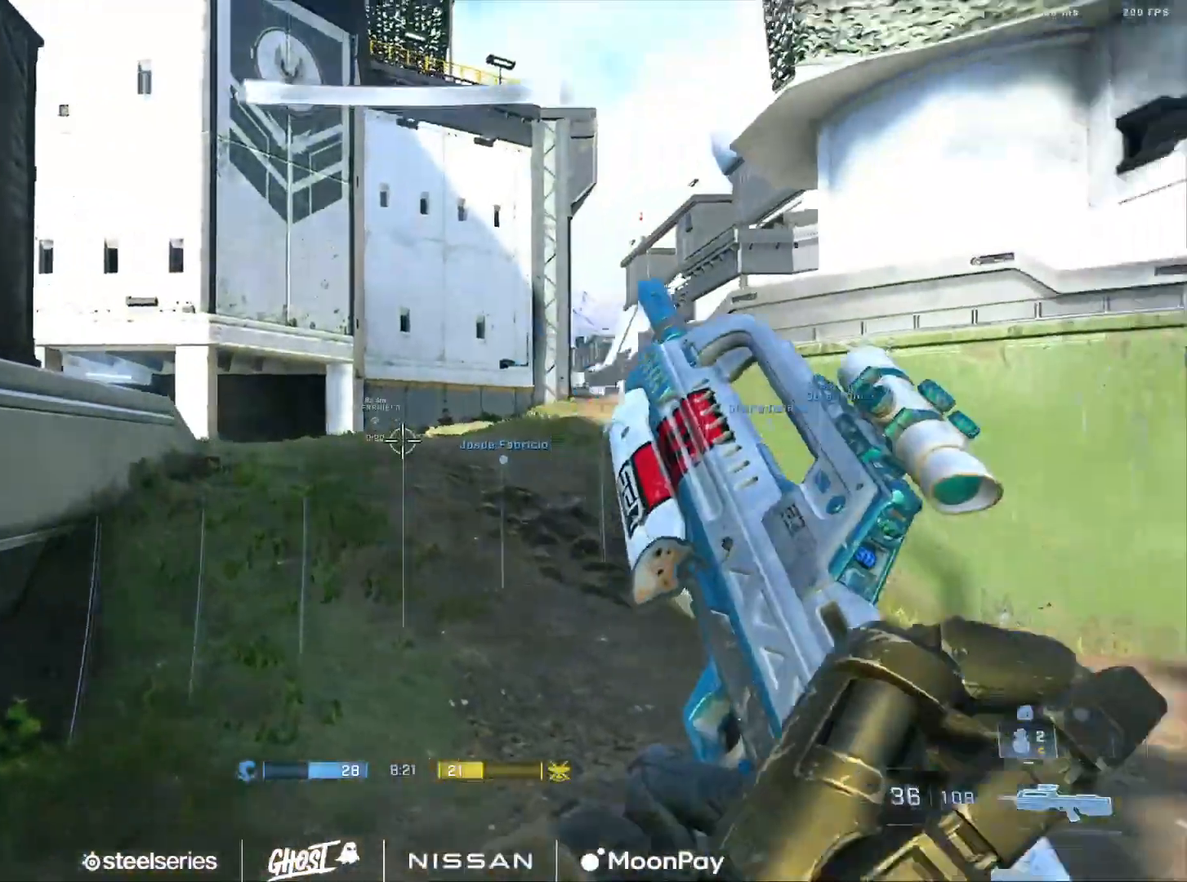
{"buttons": ["L3"], "left_stick": "down-left", "right_stick": "center", "events": [[83, "left_stick", "center"], [150, "right_stick", "center"], [200, "left_stick", "left"], [233, "L3", "down"], [350, "left_stick", "down"], [450, "left_stick", "down-left"]]}
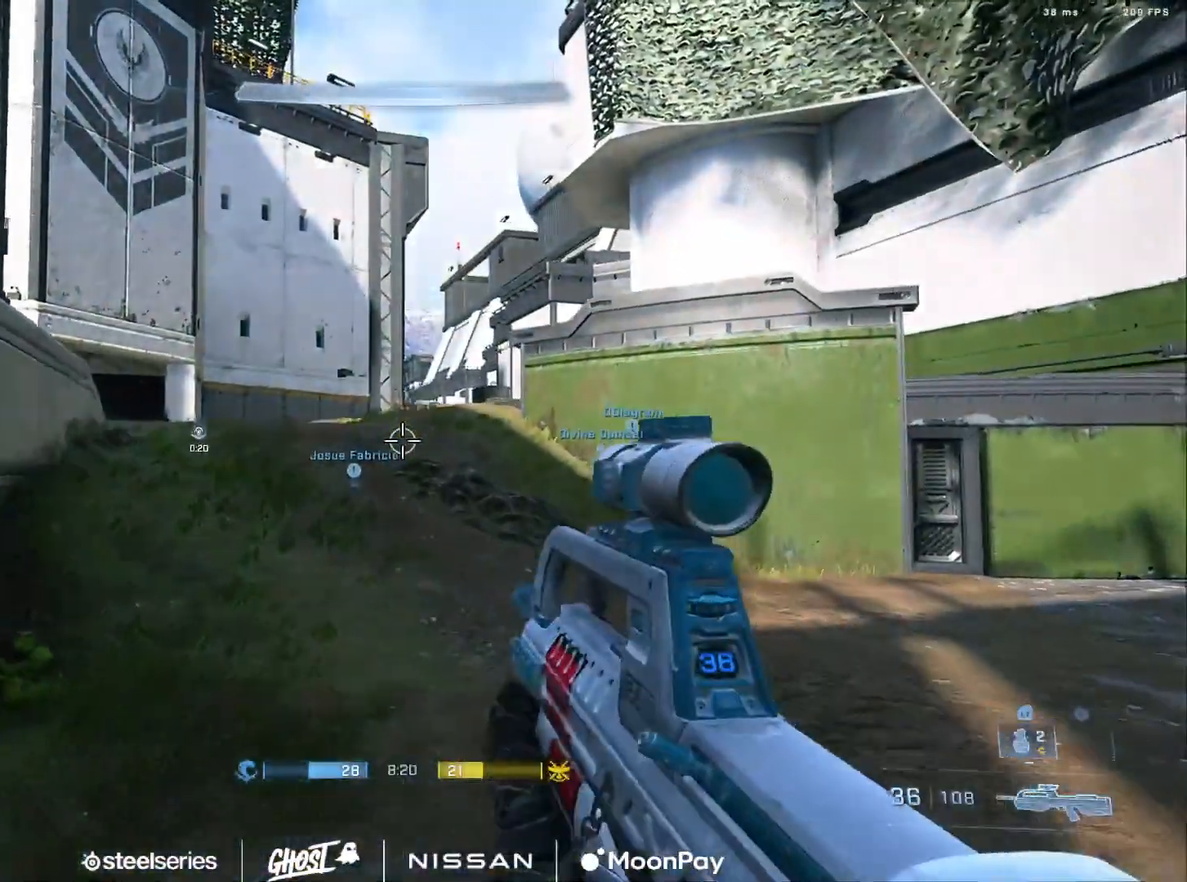
{"buttons": ["L3"], "left_stick": "down", "right_stick": "center", "events": [[184, "L1", "down"], [250, "L1", "up"], [334, "left_stick", "down"]]}
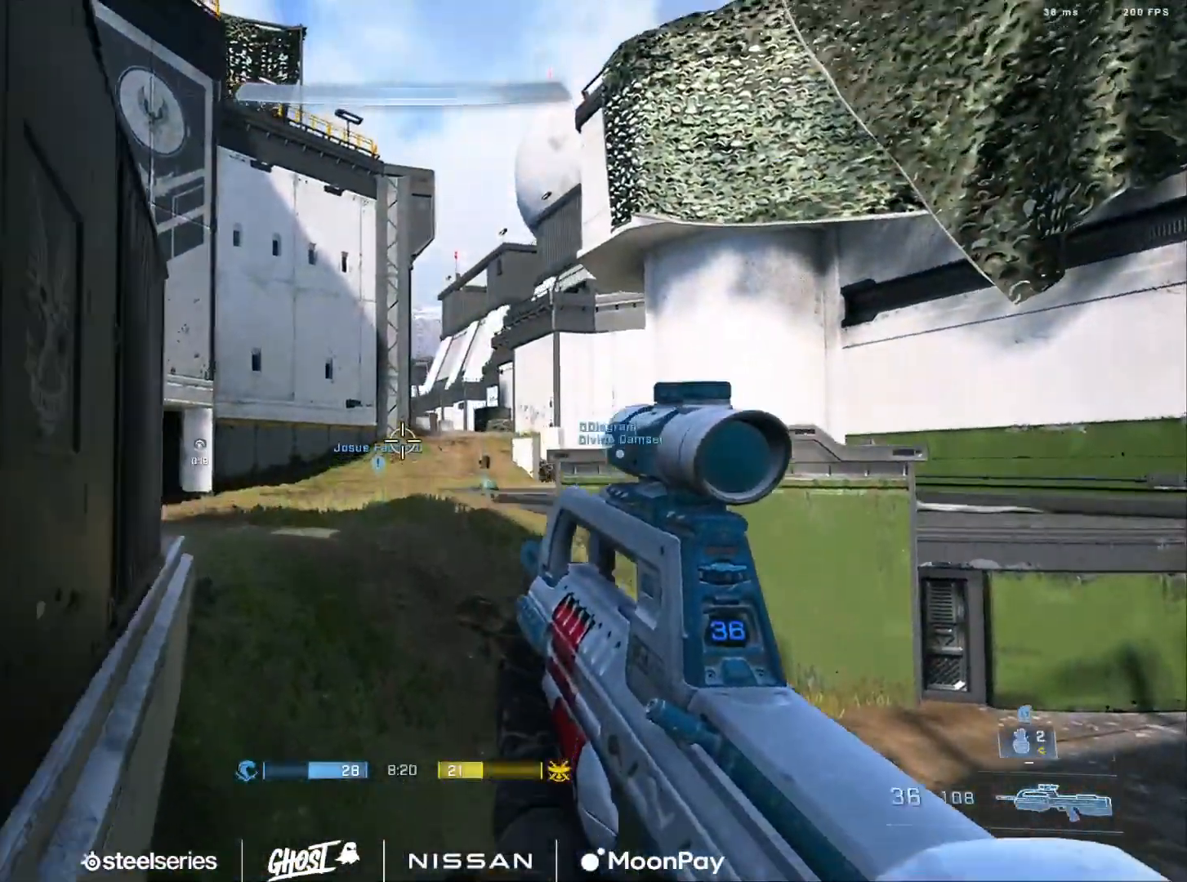
{"buttons": [], "left_stick": "left", "right_stick": "left", "events": [[83, "left_stick", "down-left"], [233, "right_stick", "left"], [250, "left_stick", "left"], [300, "L3", "up"]]}
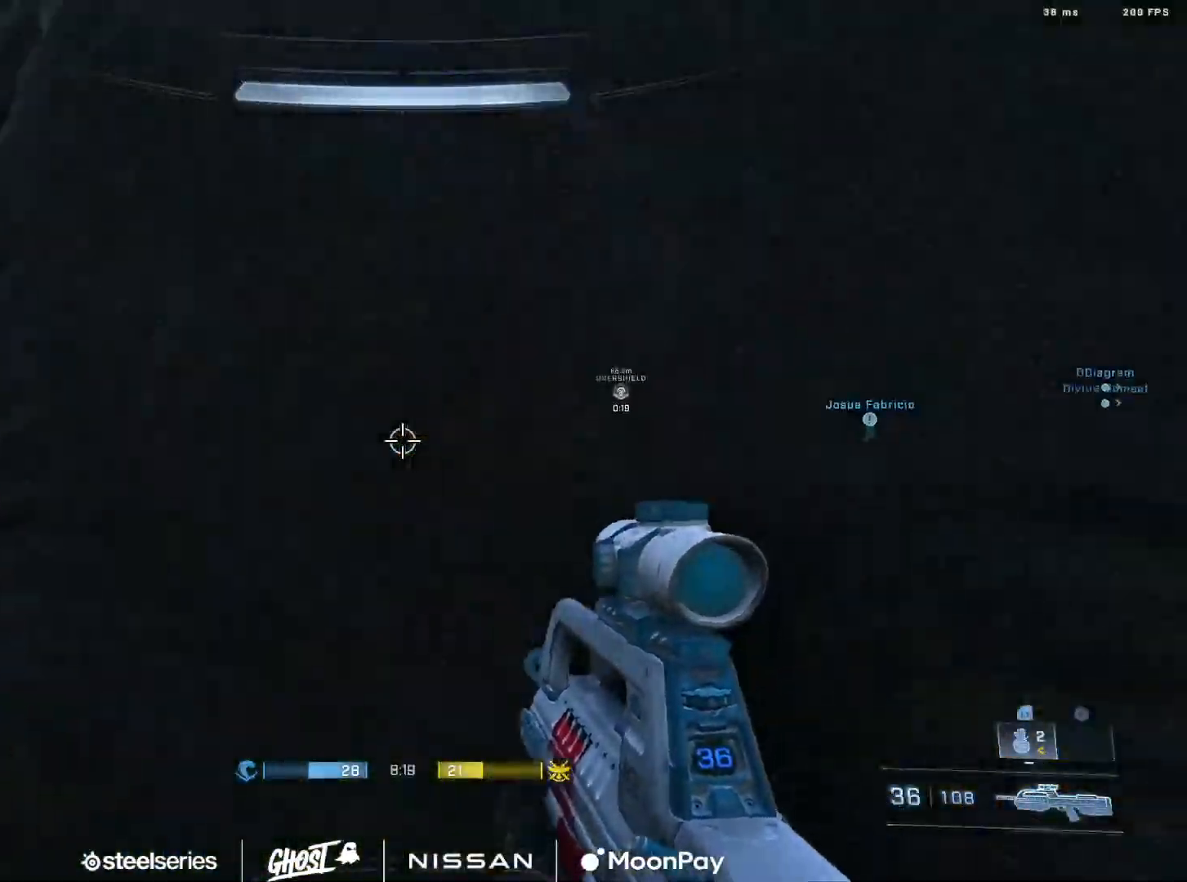
{"buttons": [], "left_stick": "up-left", "right_stick": "center", "events": [[17, "right_stick", "center"], [300, "right_stick", "right"], [401, "right_stick", "center"], [467, "left_stick", "up-left"]]}
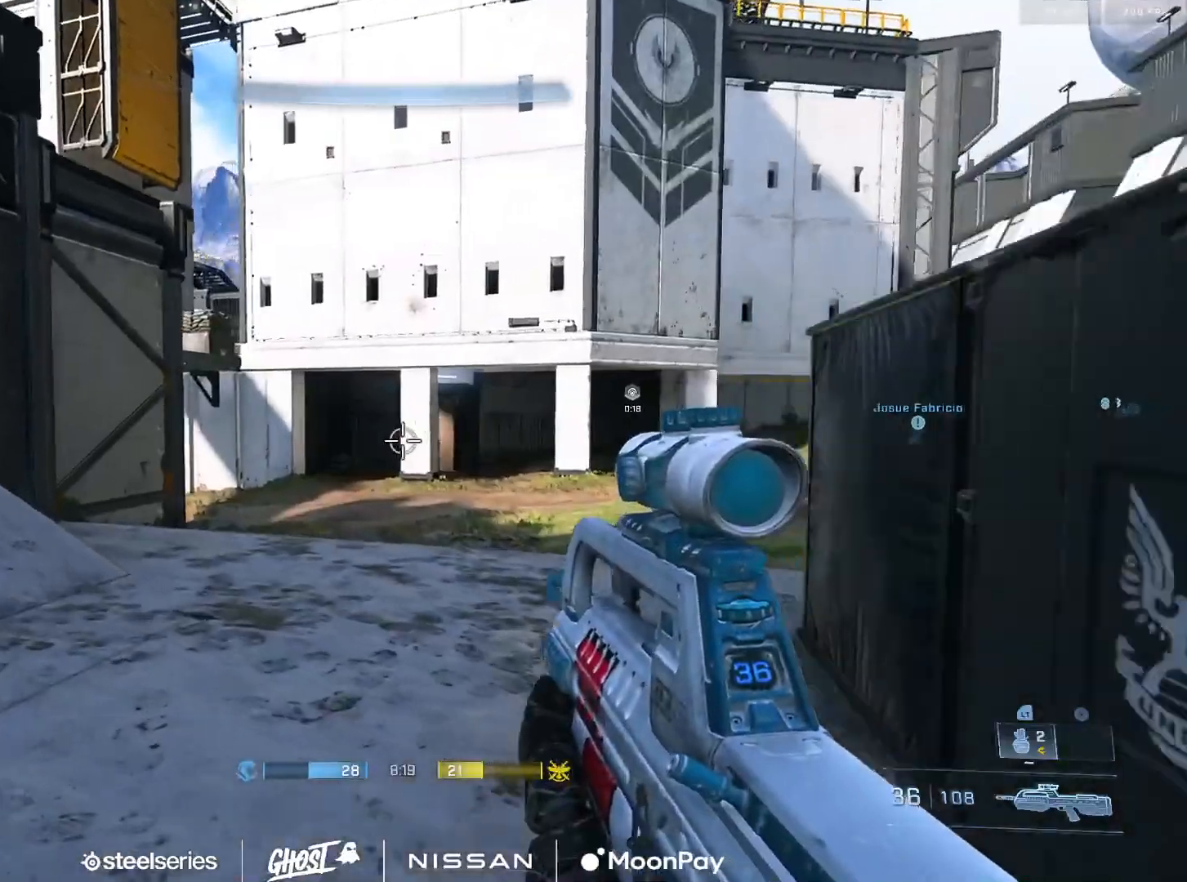
{"buttons": ["A"], "left_stick": "up-left", "right_stick": "center", "events": [[150, "A", "down"], [200, "right_stick", "left"], [233, "A", "up"], [283, "A", "down"], [383, "A", "up"], [450, "A", "down"], [467, "right_stick", "center"]]}
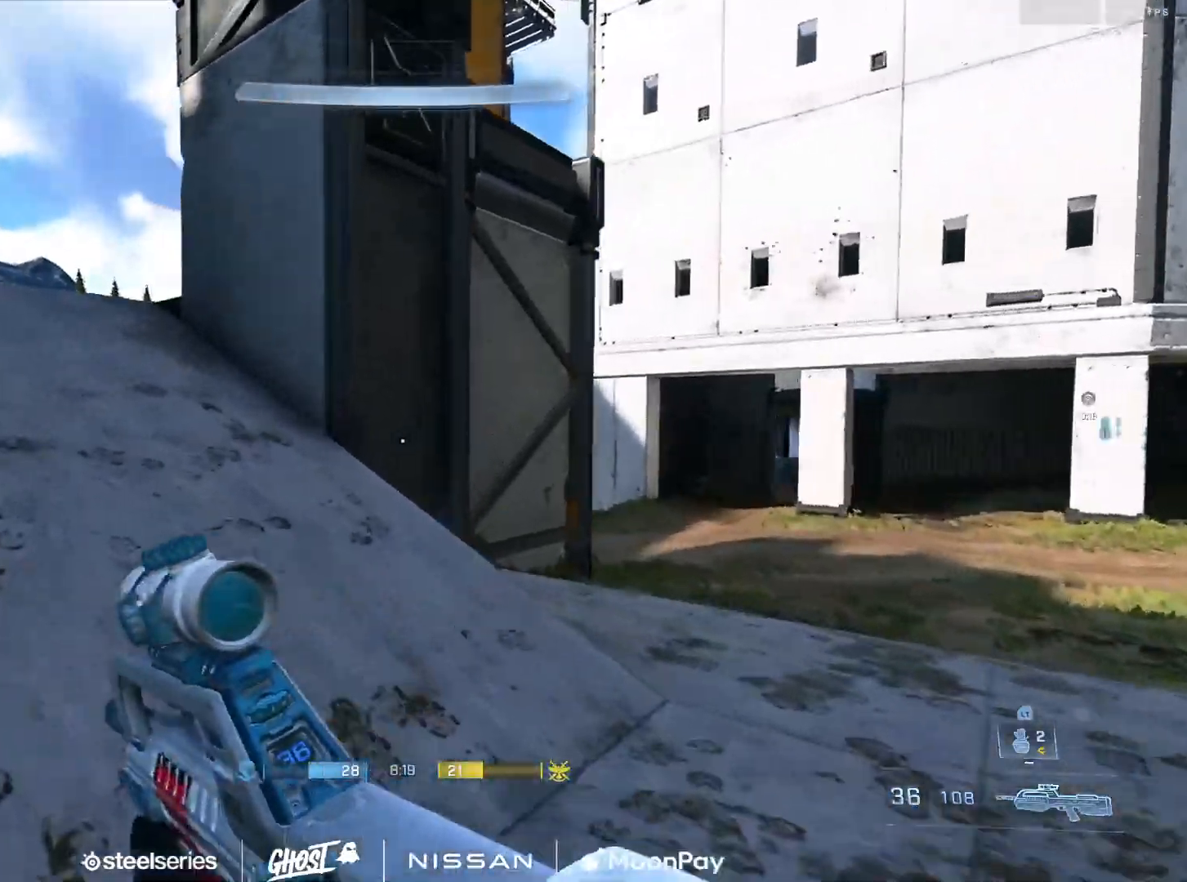
{"buttons": [], "left_stick": "up-left", "right_stick": "right", "events": [[50, "A", "up"], [84, "right_stick", "up-left"], [117, "A", "down"], [117, "L1", "down"], [201, "A", "up"], [234, "L1", "up"], [234, "right_stick", "center"], [401, "Y", "down"], [451, "Y", "up"], [501, "right_stick", "right"]]}
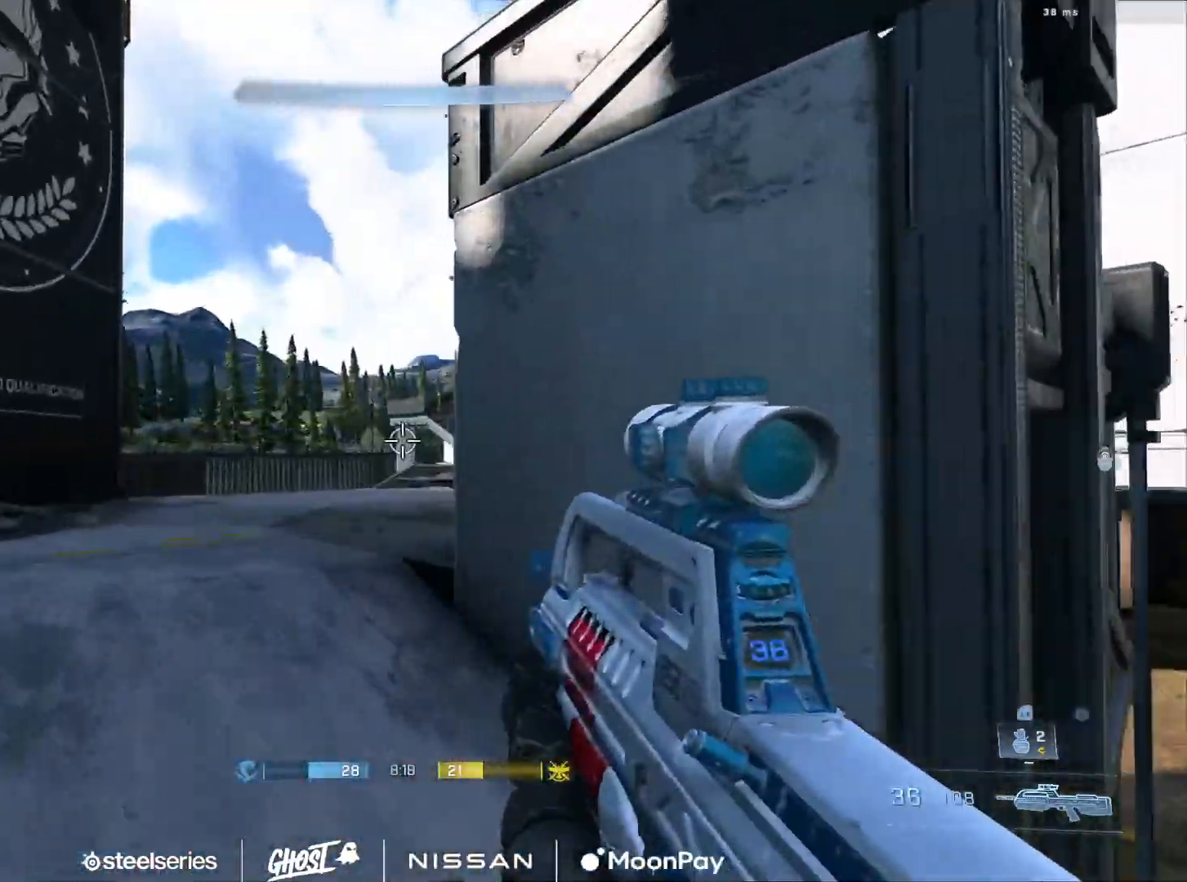
{"buttons": [], "left_stick": "up-left", "right_stick": "right", "events": [[17, "left_stick", "center"], [150, "right_stick", "center"], [300, "left_stick", "up-left"], [417, "right_stick", "right"]]}
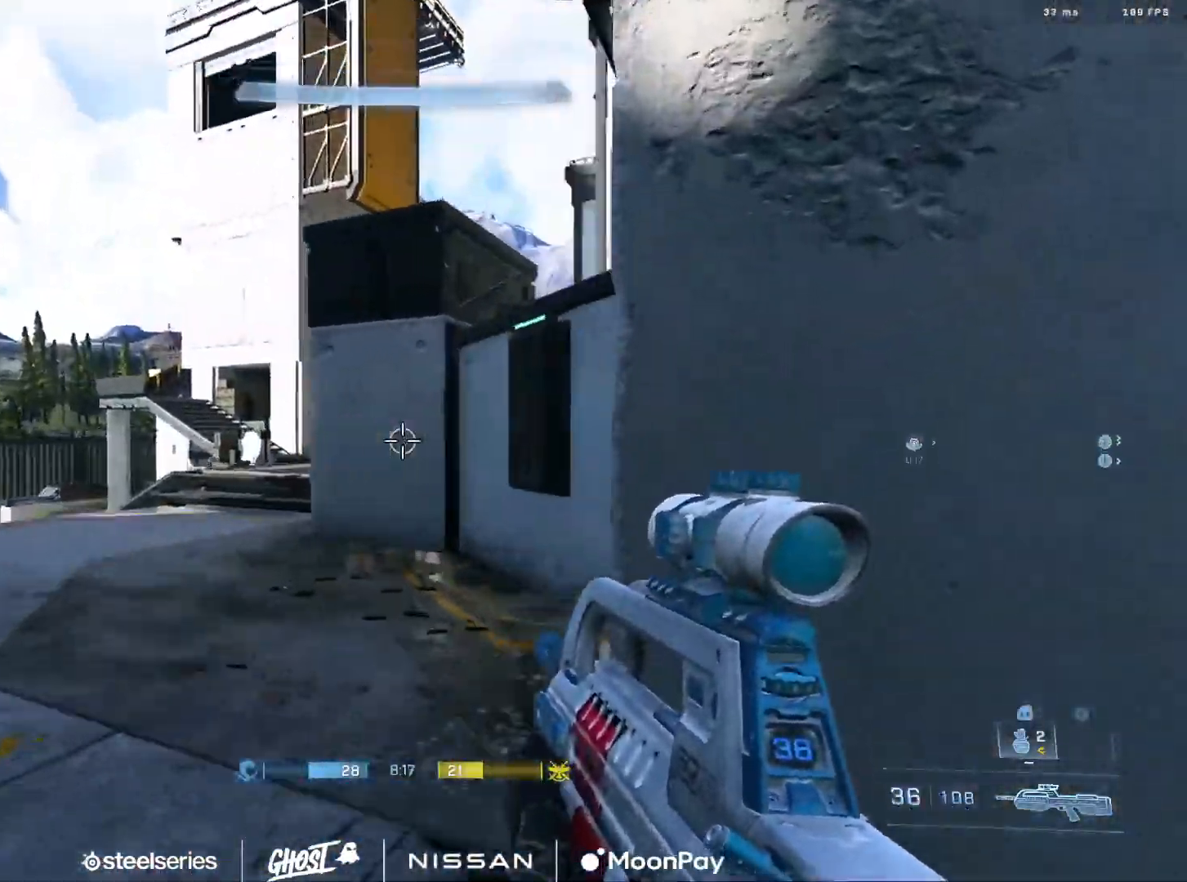
{"buttons": [], "left_stick": "up", "right_stick": "down", "events": [[17, "B", "down"], [84, "right_stick", "center"], [151, "left_stick", "up"], [267, "L1", "down"], [267, "right_stick", "down"], [351, "L1", "up"], [468, "B", "up"]]}
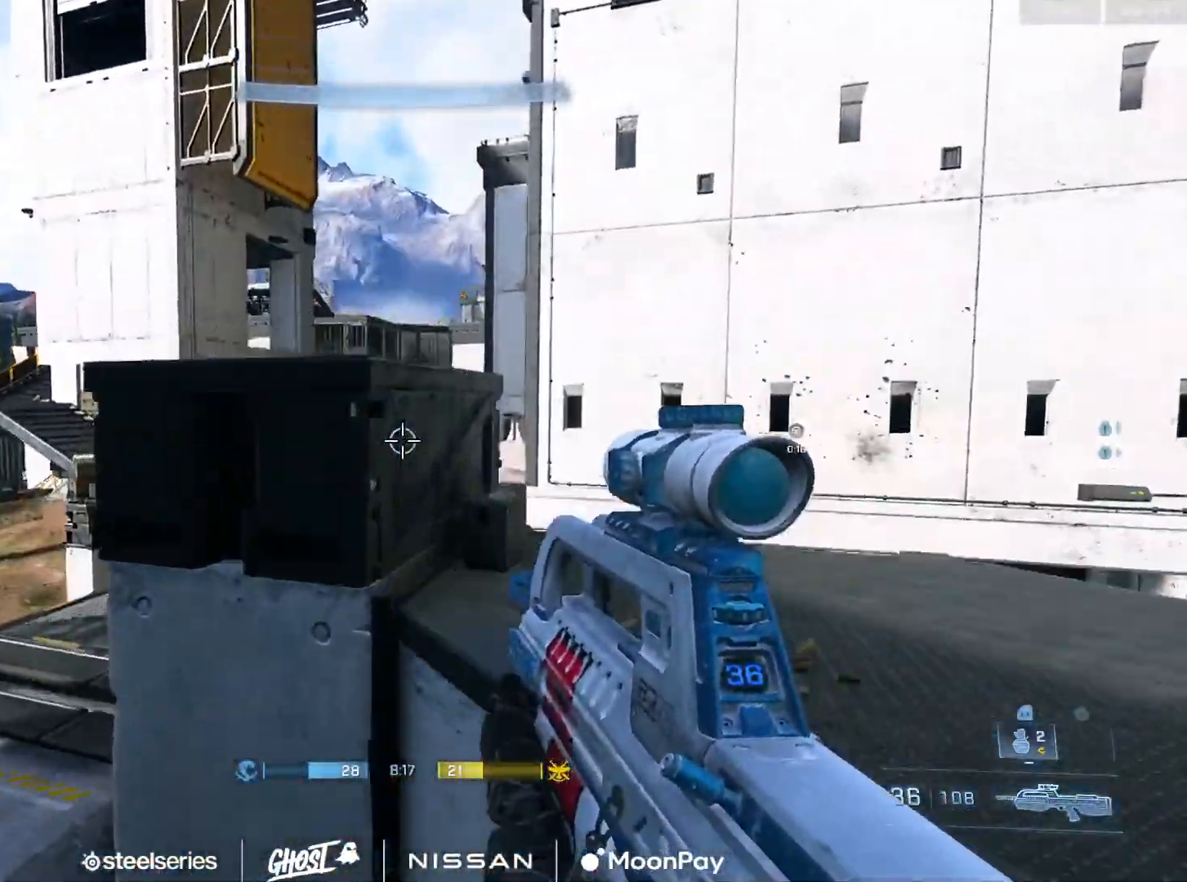
{"buttons": ["B"], "left_stick": "down", "right_stick": "center"}
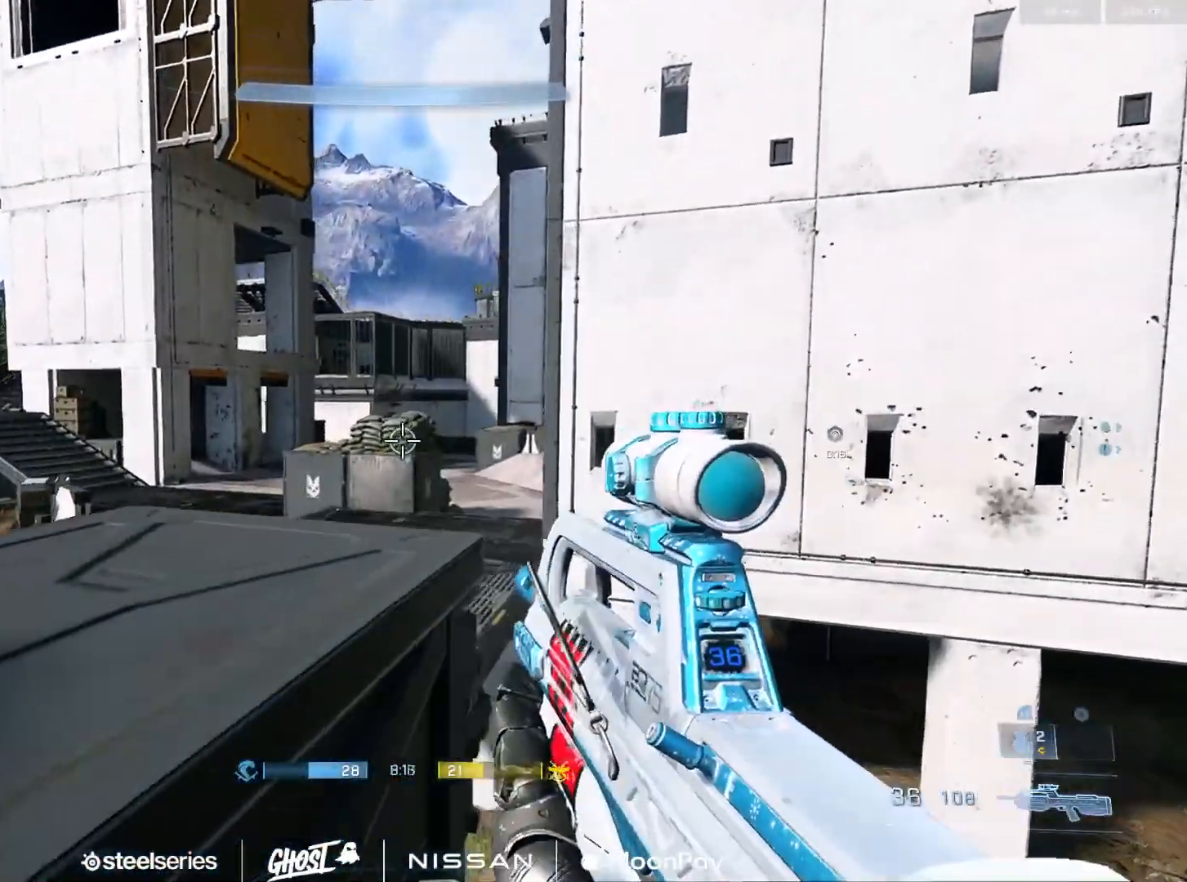
{"buttons": ["B"], "left_stick": "up-right", "right_stick": "center", "events": [[401, "left_stick", "right"], [451, "left_stick", "up-right"]]}
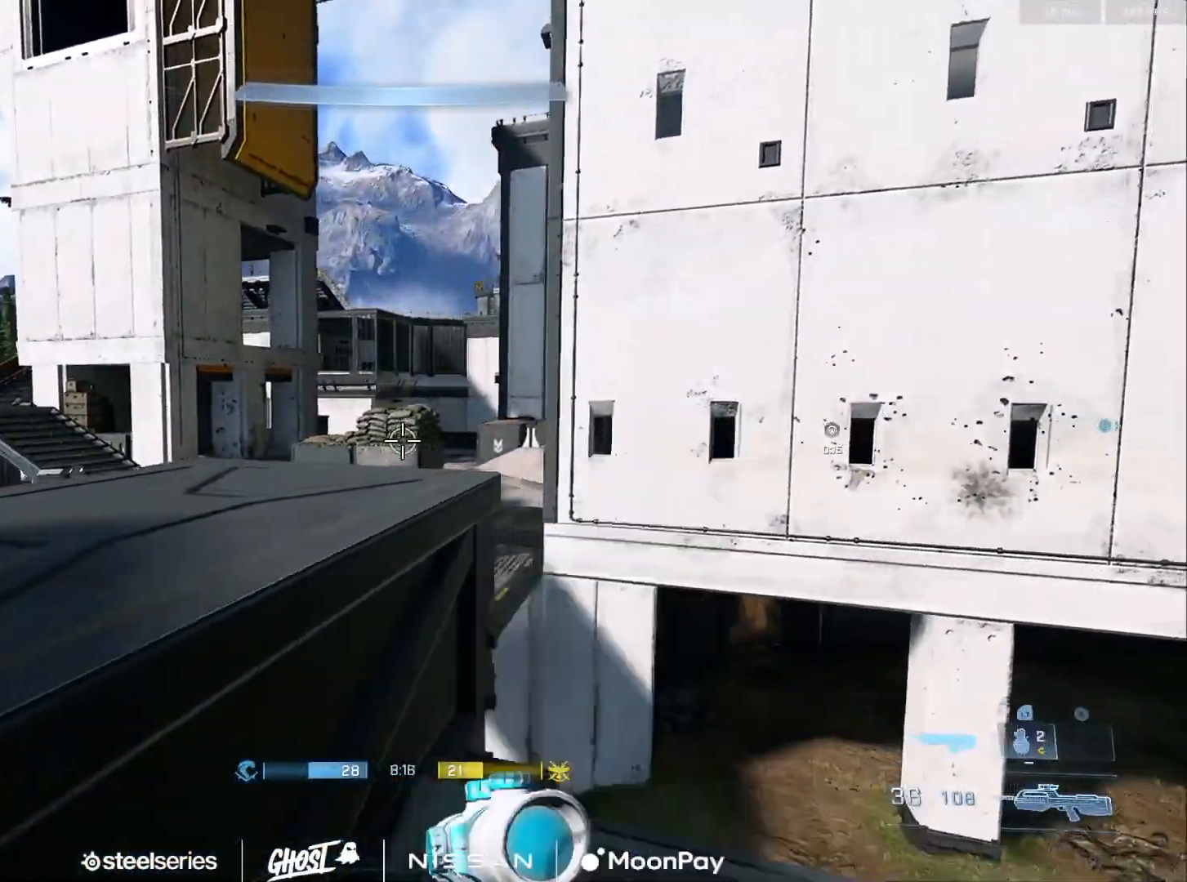
{"buttons": ["A"], "left_stick": "up-right", "right_stick": "center", "events": [[17, "B", "up"], [150, "A", "down"], [233, "A", "up"], [300, "A", "down"], [400, "A", "up"], [467, "A", "down"]]}
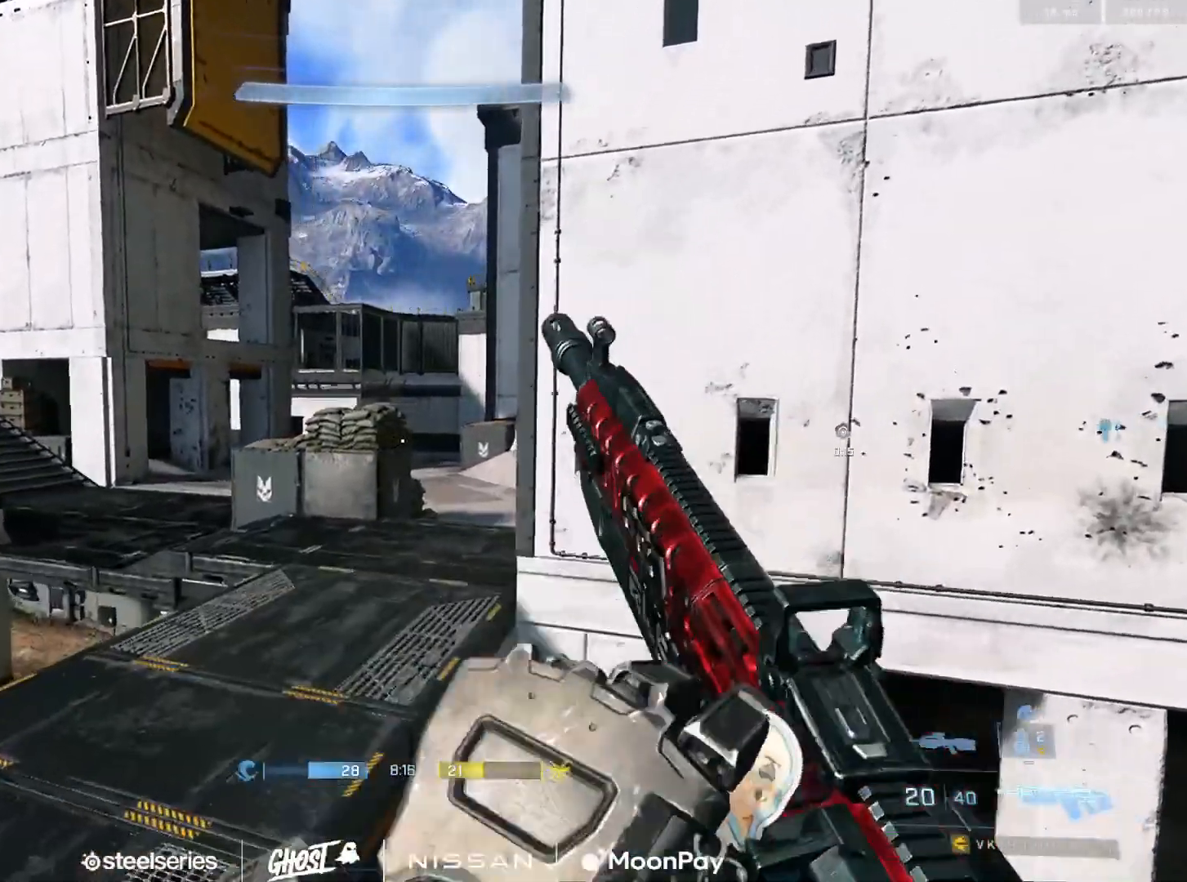
{"buttons": [], "left_stick": "up-right", "right_stick": "up-left", "events": [[67, "A", "up"], [101, "L1", "down"], [167, "right_stick", "down-left"], [184, "L1", "up"], [234, "Y", "down"], [284, "Y", "up"], [384, "Y", "down"], [451, "Y", "up"], [501, "right_stick", "up-left"]]}
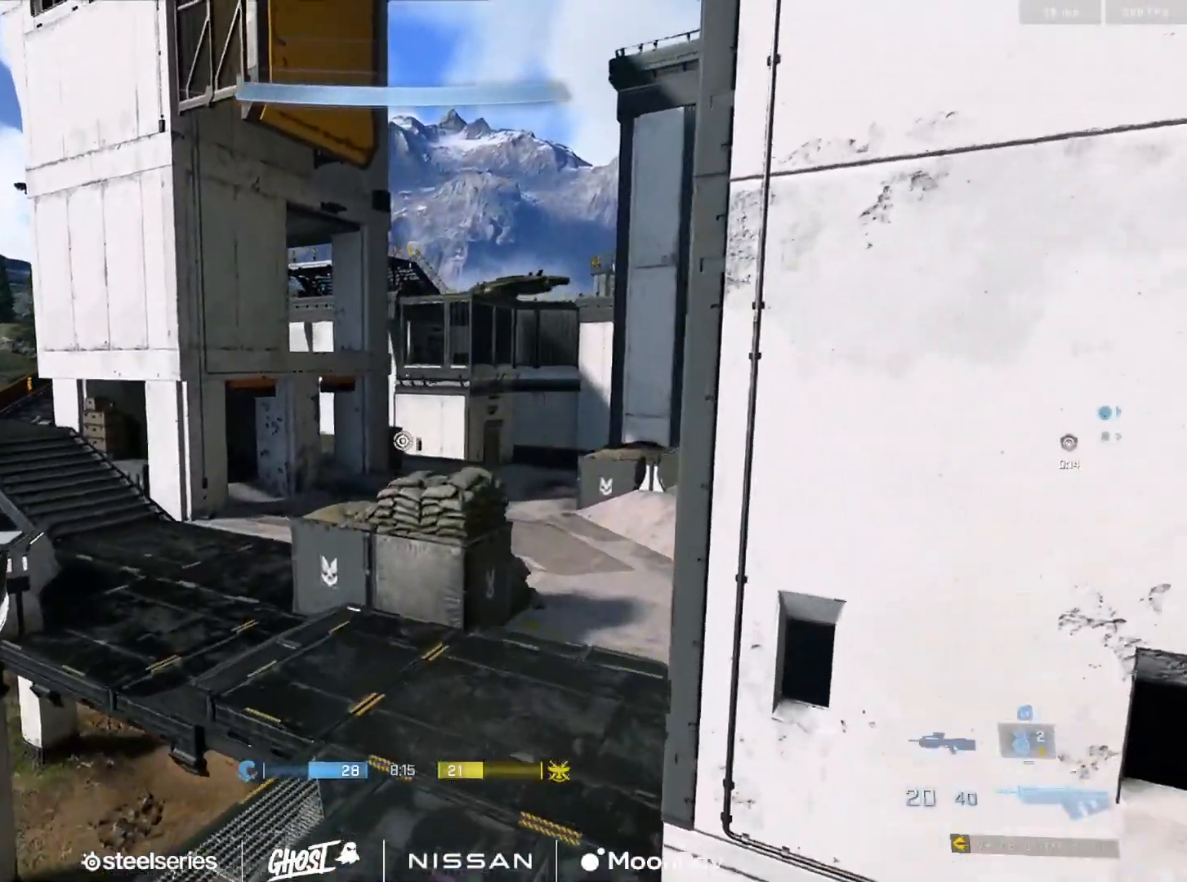
{"buttons": ["Y"], "left_stick": "up", "right_stick": "right"}
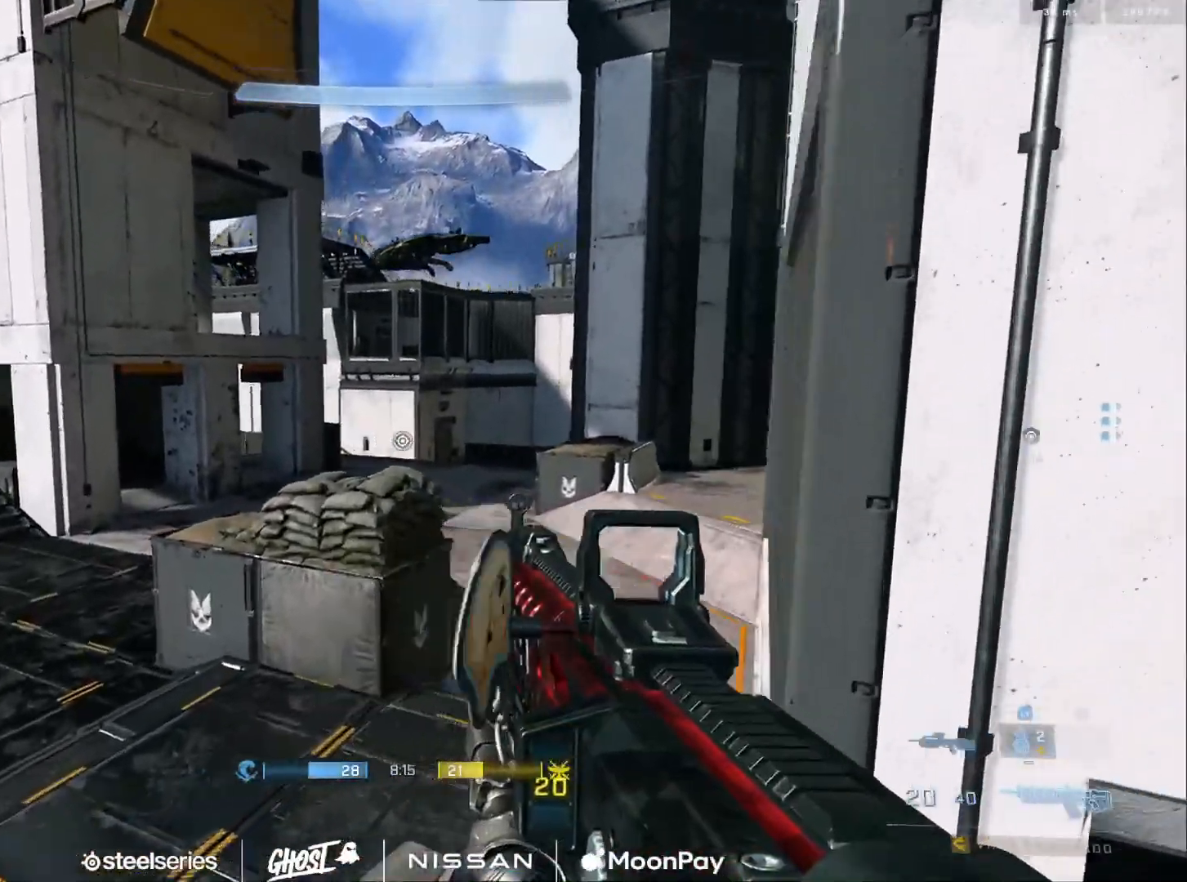
{"buttons": ["A"], "left_stick": "up", "right_stick": "center", "events": [[67, "Y", "up"], [151, "Y", "down"], [217, "Y", "up"], [217, "right_stick", "center"], [334, "A", "down"], [418, "A", "up"], [484, "A", "down"]]}
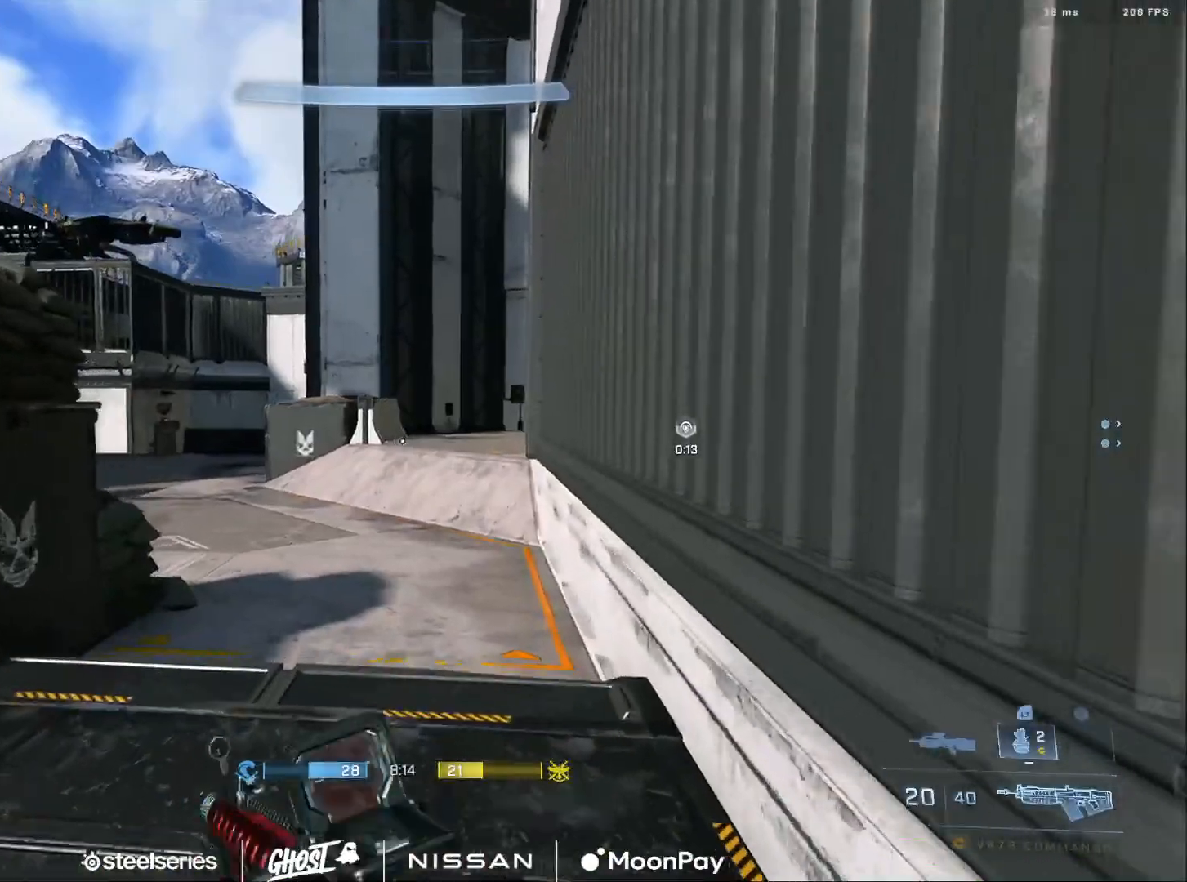
{"buttons": [], "left_stick": "up-right", "right_stick": "center", "events": [[83, "A", "up"], [117, "right_stick", "left"], [150, "A", "down"], [167, "left_stick", "up-right"], [267, "A", "up"], [317, "A", "down"], [417, "A", "up"], [417, "right_stick", "center"]]}
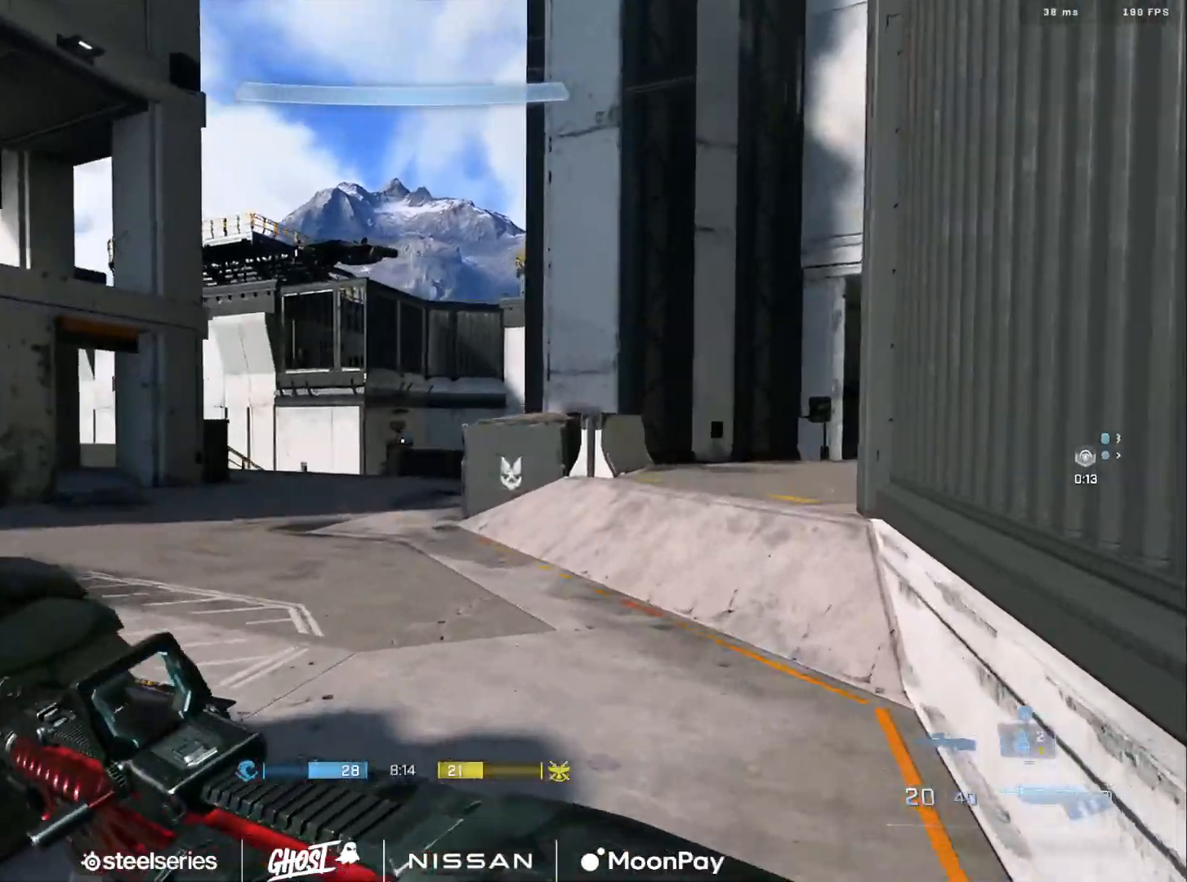
{"buttons": ["Y", "L1", "L3"], "left_stick": "up", "right_stick": "right", "events": [[101, "L3", "down"], [101, "right_stick", "right"], [184, "right_stick", "center"], [317, "Y", "down"], [334, "right_stick", "right"], [401, "Y", "up"], [401, "left_stick", "up"], [468, "Y", "down"], [501, "L1", "down"]]}